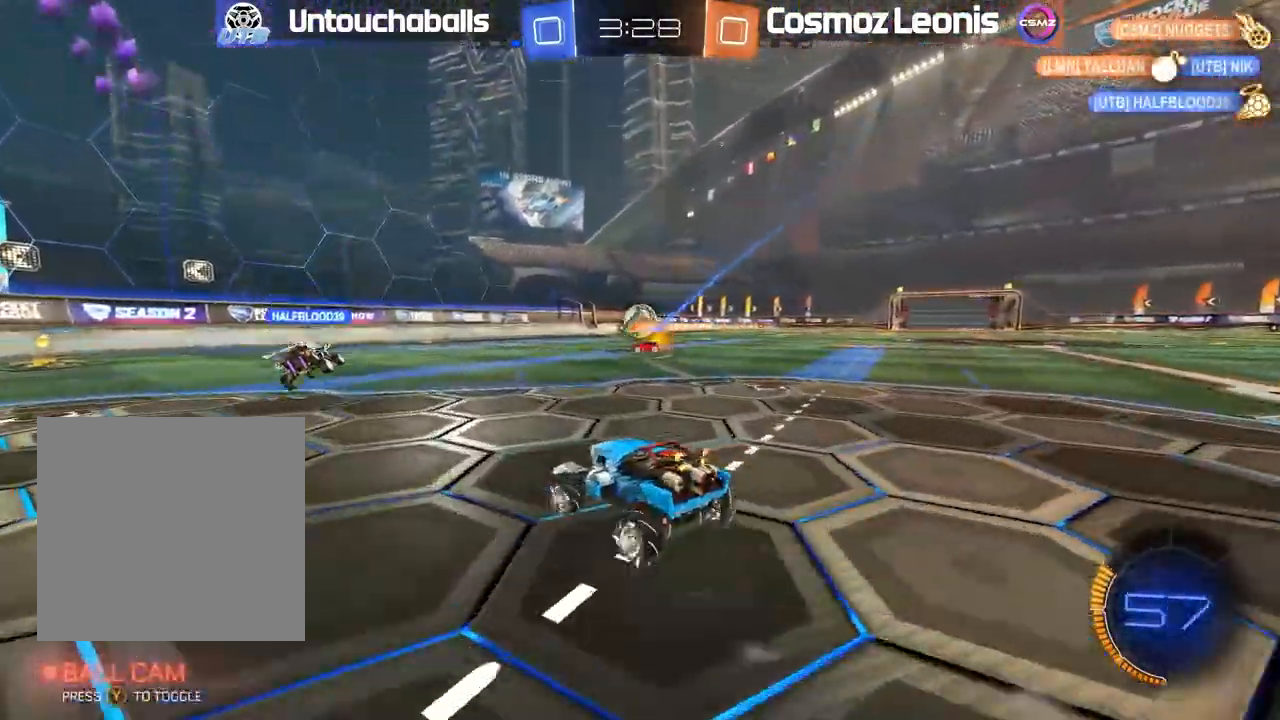
Gameplay with a controller (Xbox layout); each line is a JSON object with the inputs held at the frame after it (dt_ms = milliseconds from this image to that frame). "events" lists button and stick changes between this image and that frame as [ms after this image, input, new state], when the widget could be followed in between.
{"dt_ms": 500, "buttons": ["B", "R2"], "left_stick": "right", "right_stick": "center", "events": [[50, "left_stick", "center"], [217, "left_stick", "right"], [267, "R2", "down"], [383, "B", "down"]]}
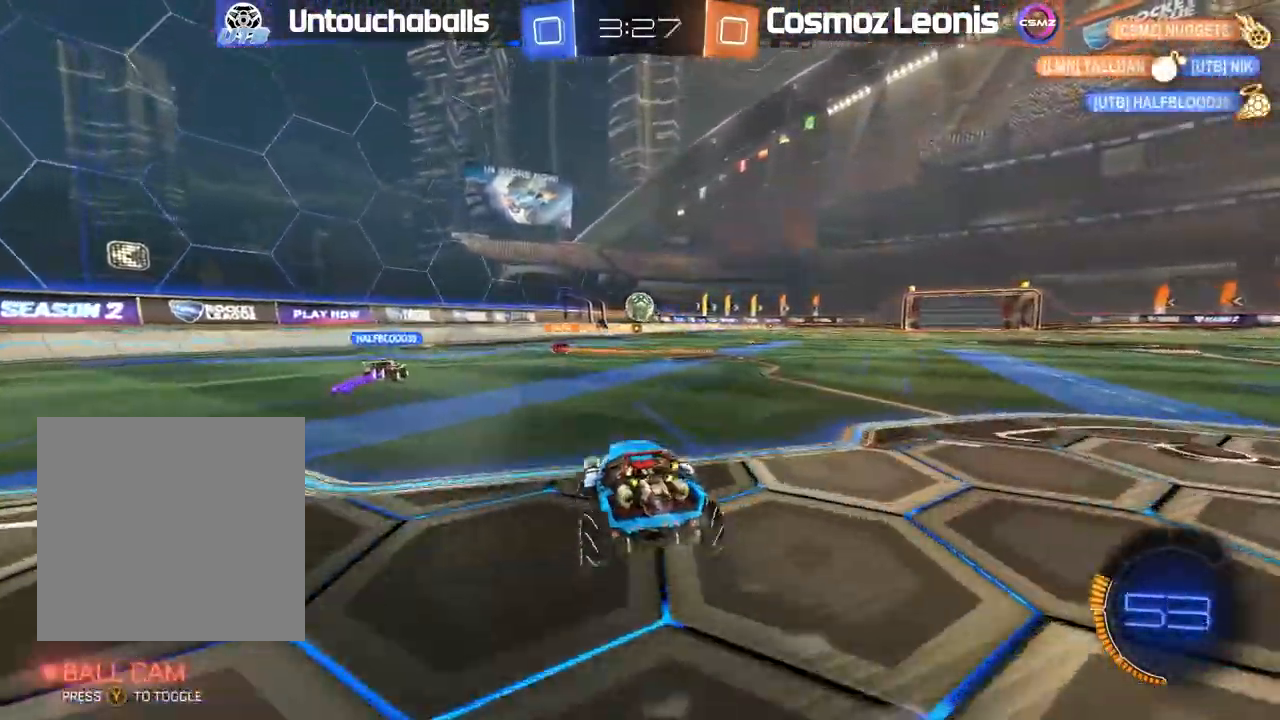
{"dt_ms": 500, "buttons": ["R2"], "left_stick": "center", "right_stick": "center", "events": [[67, "left_stick", "center"], [200, "left_stick", "right"], [250, "B", "up"], [367, "left_stick", "center"]]}
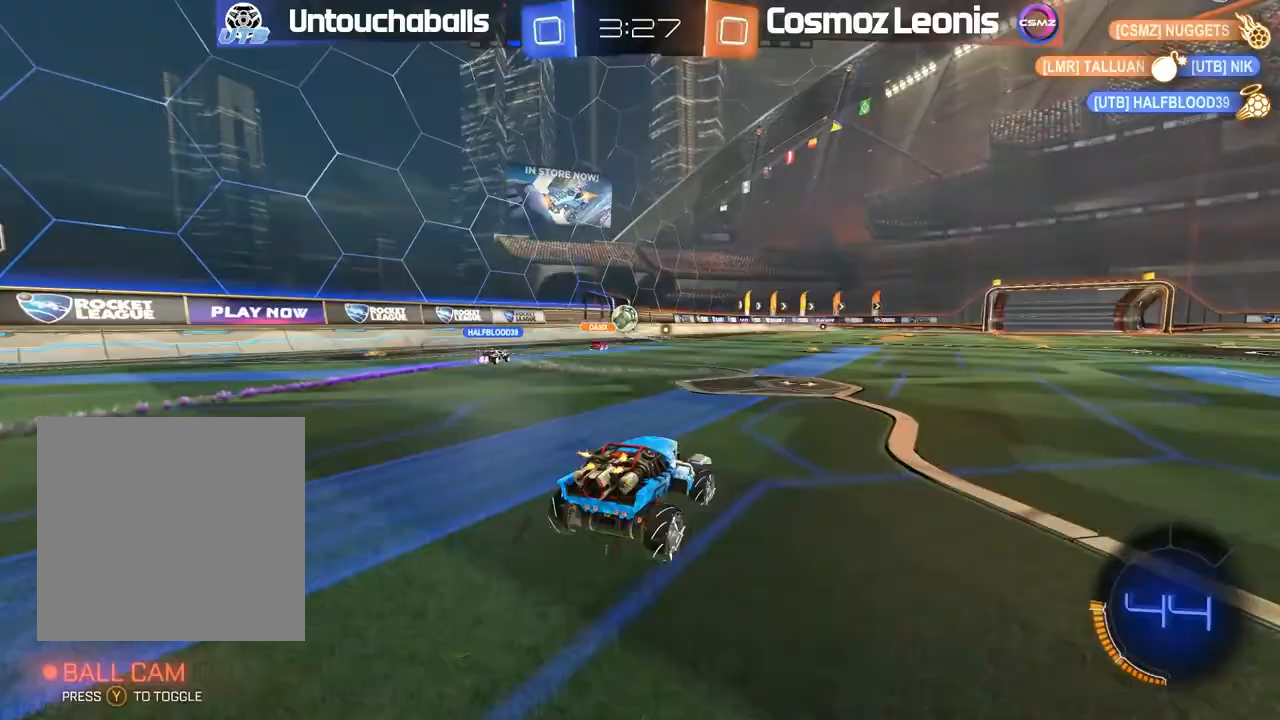
{"dt_ms": 500, "buttons": ["R2"], "left_stick": "center", "right_stick": "center", "events": [[117, "left_stick", "left"], [200, "left_stick", "center"]]}
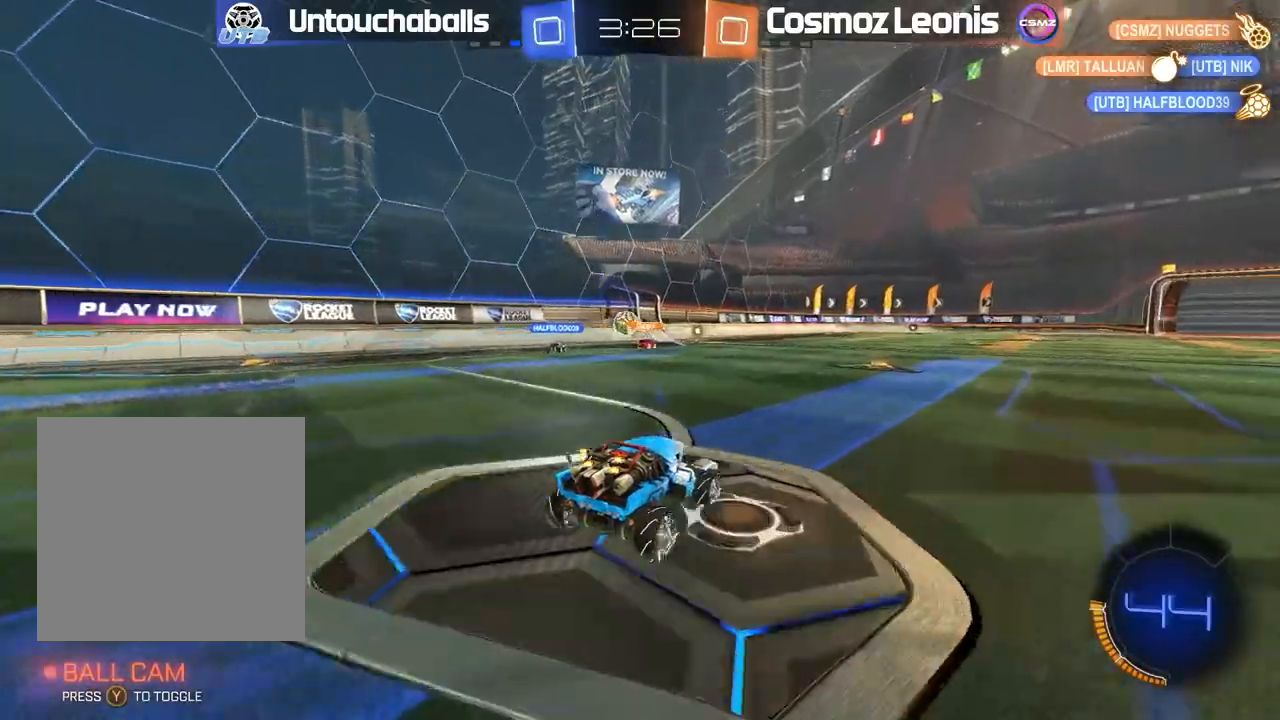
{"dt_ms": 1000, "buttons": ["R2"], "left_stick": "center", "right_stick": "center"}
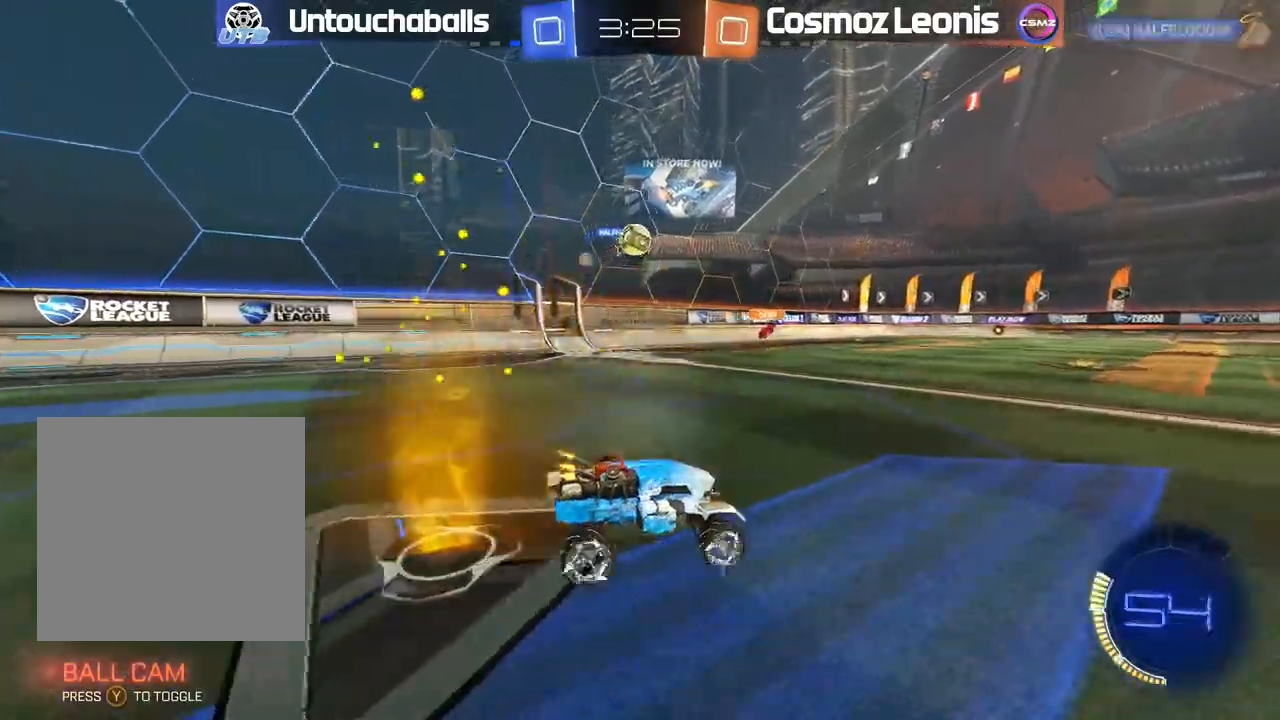
{"dt_ms": 500, "buttons": ["B", "R2"], "left_stick": "right", "right_stick": "center", "events": [[167, "left_stick", "left"], [200, "B", "down"], [283, "left_stick", "center"], [433, "left_stick", "right"]]}
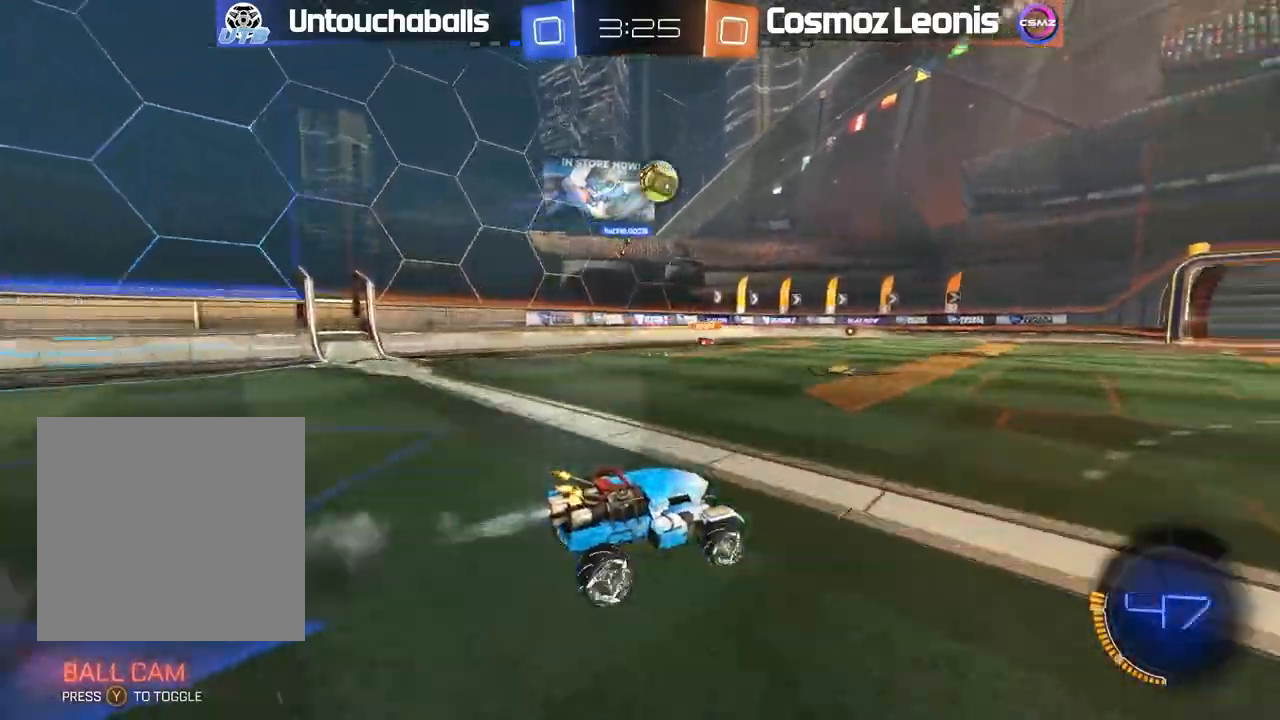
{"dt_ms": 500, "buttons": ["B", "R2"], "left_stick": "center", "right_stick": "center", "events": [[33, "left_stick", "center"]]}
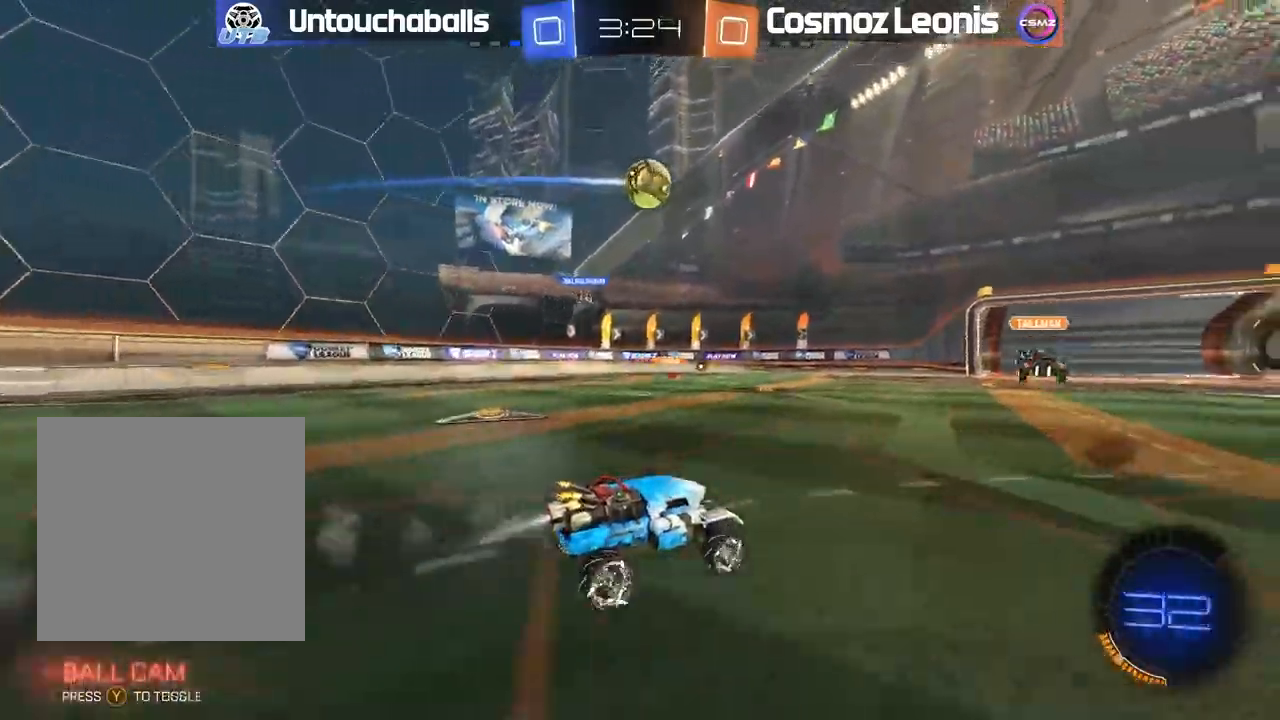
{"dt_ms": 500, "buttons": ["R2"], "left_stick": "center", "right_stick": "center", "events": [[283, "B", "up"]]}
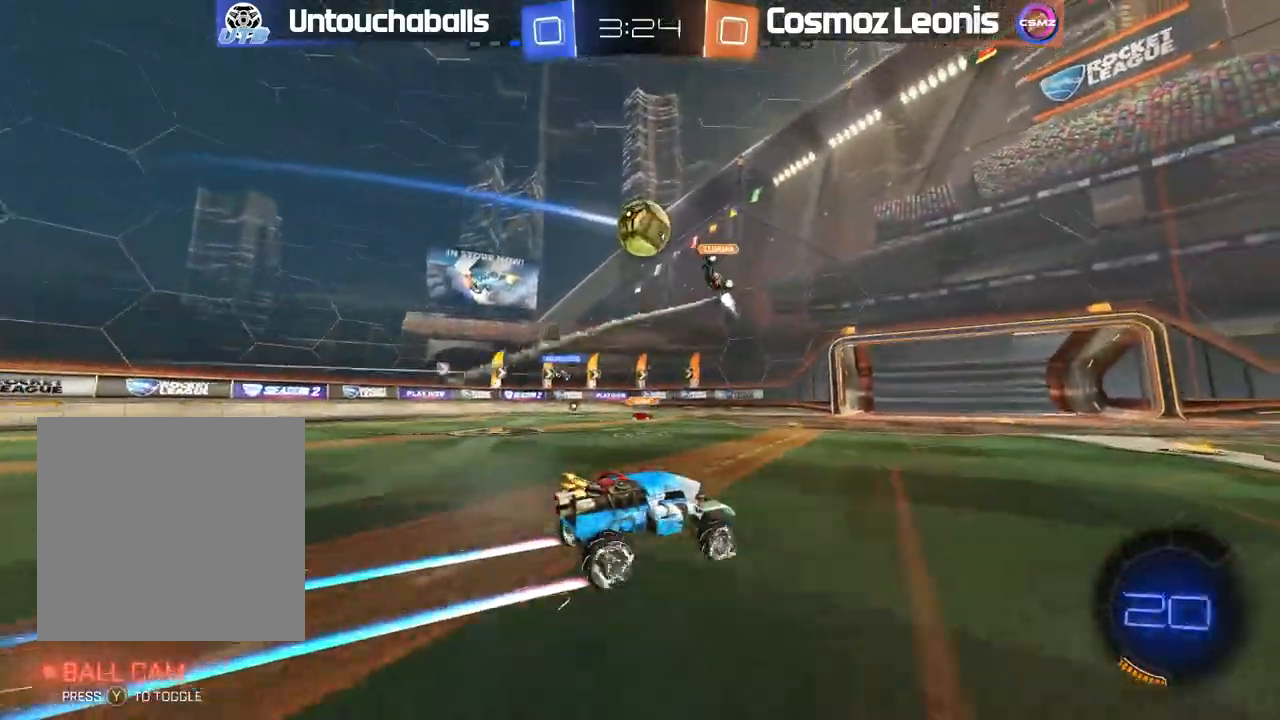
{"dt_ms": 1000, "buttons": ["R2"], "left_stick": "center", "right_stick": "center"}
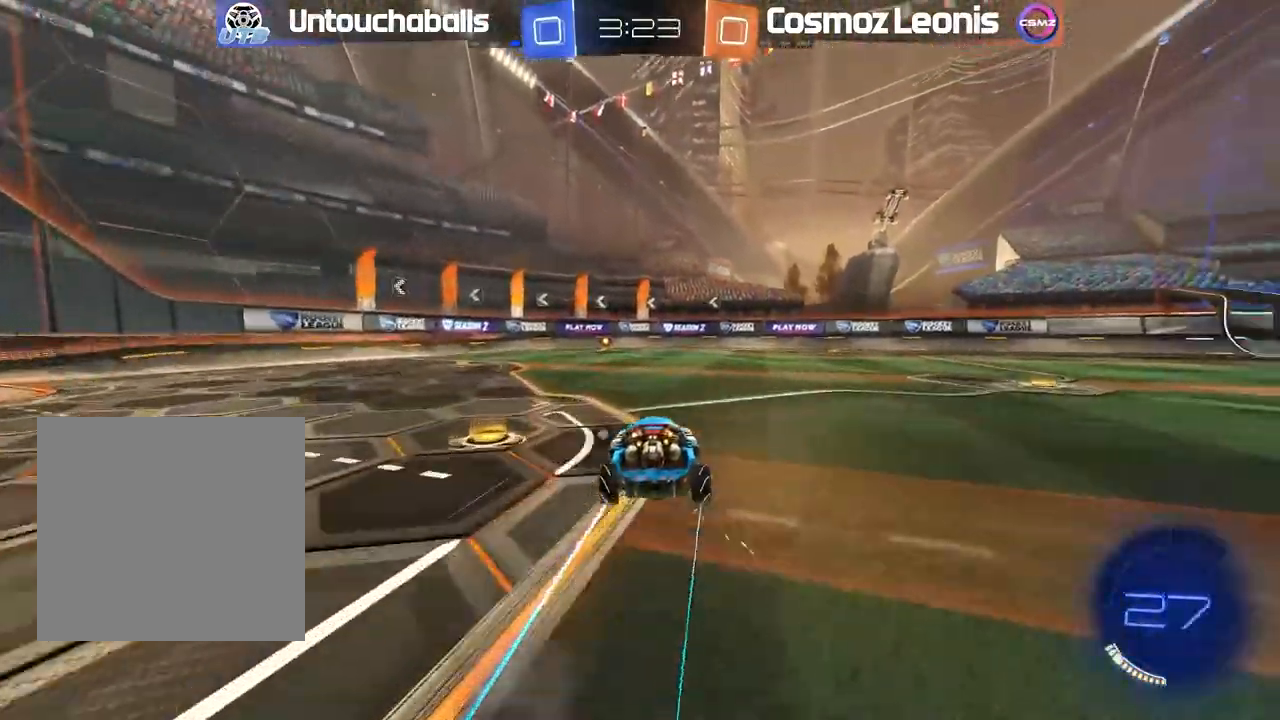
{"dt_ms": 500, "buttons": ["R2"], "left_stick": "left", "right_stick": "center"}
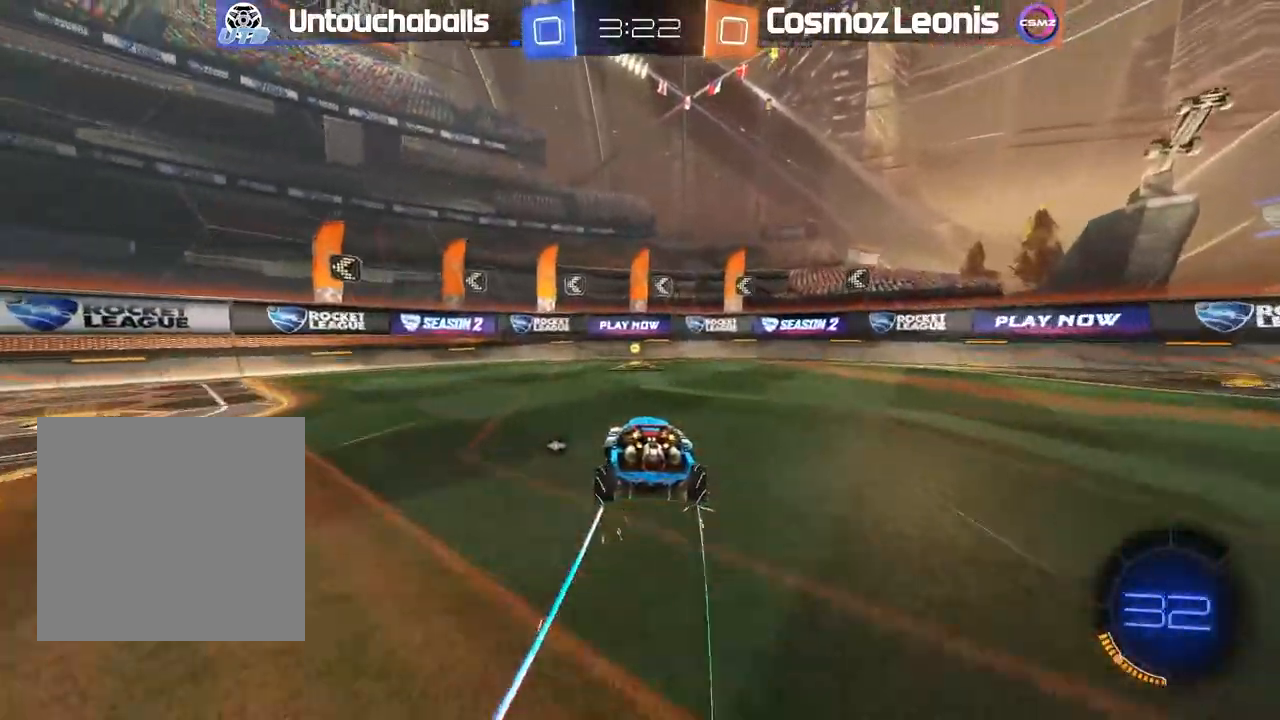
{"dt_ms": 1000, "buttons": ["B", "R2"], "left_stick": "right", "right_stick": "center"}
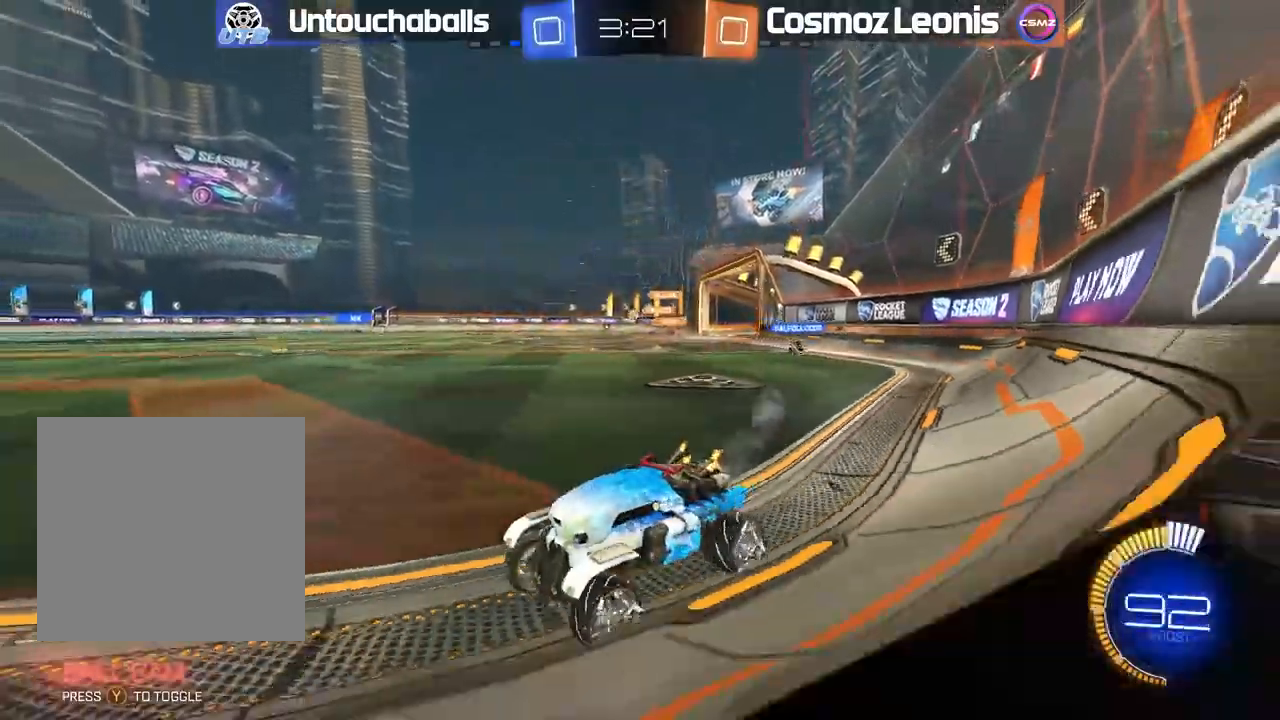
{"dt_ms": 500, "buttons": ["B", "R2"], "left_stick": "right", "right_stick": "center", "events": [[300, "B", "up"], [500, "B", "down"]]}
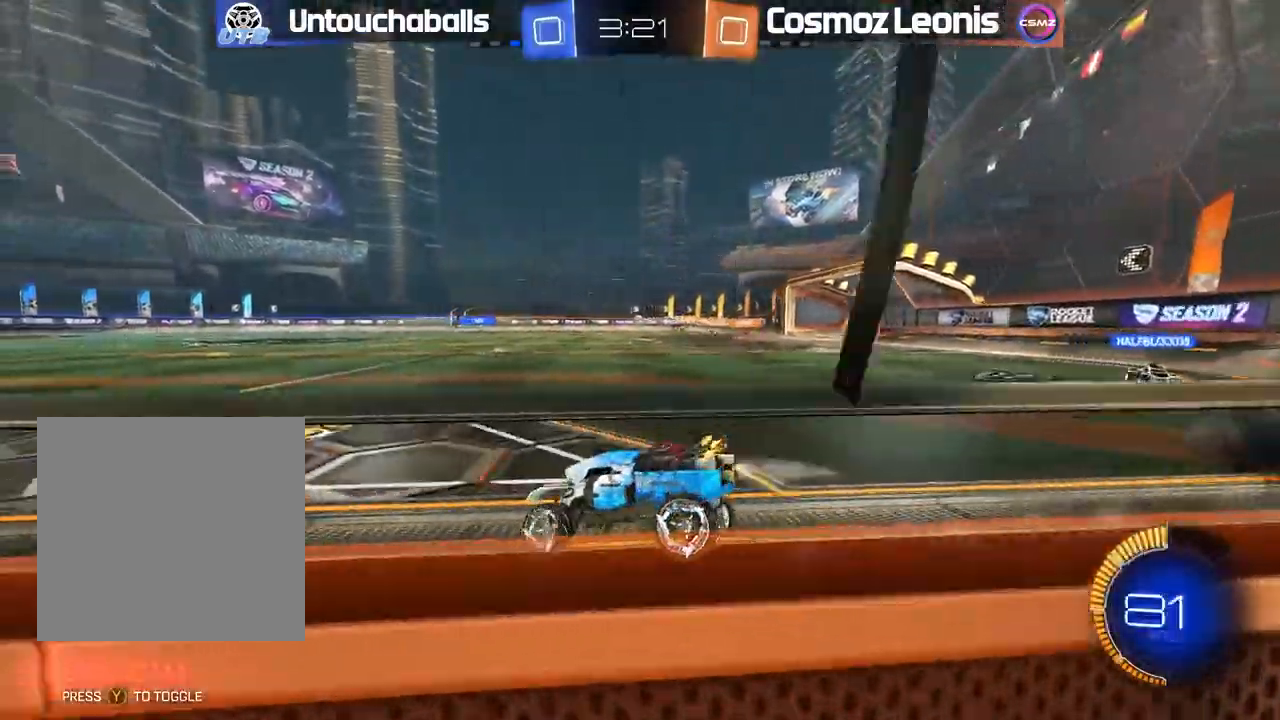
{"dt_ms": 500, "buttons": ["R2"], "left_stick": "right", "right_stick": "center", "events": [[133, "left_stick", "center"], [250, "B", "up"], [417, "left_stick", "right"]]}
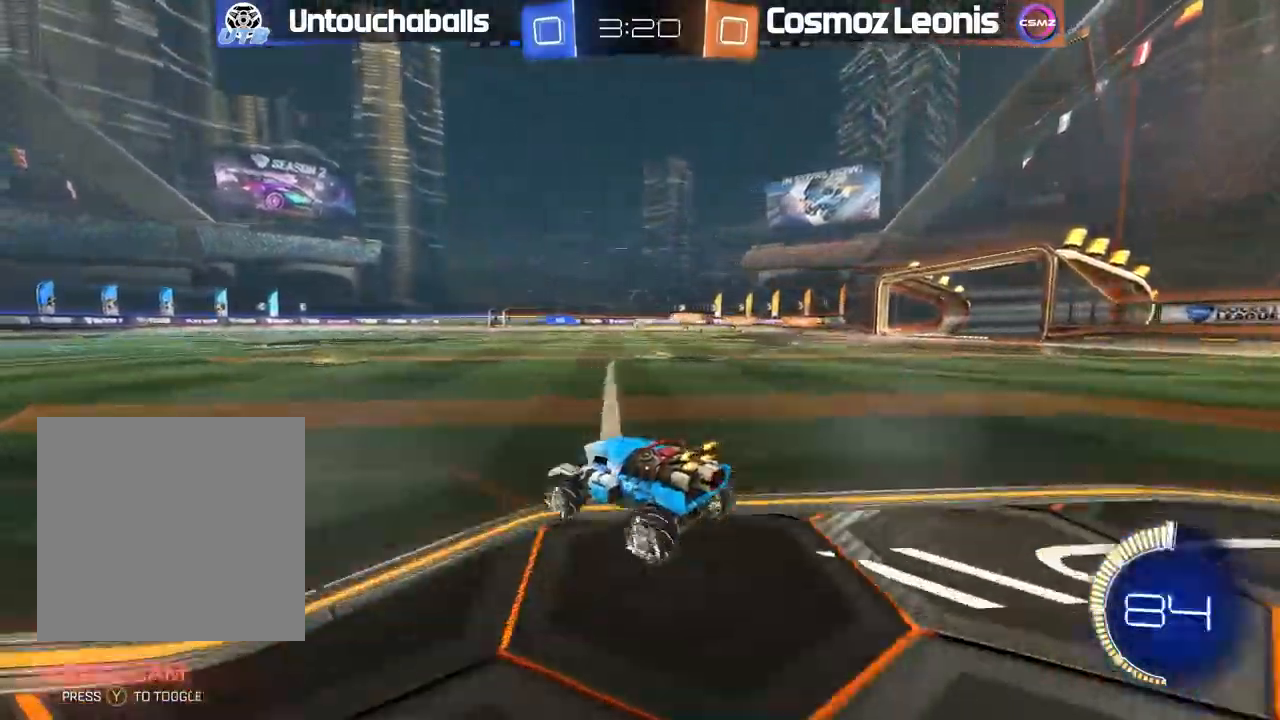
{"dt_ms": 500, "buttons": ["R2"], "left_stick": "right", "right_stick": "center", "events": [[233, "left_stick", "center"], [400, "left_stick", "right"]]}
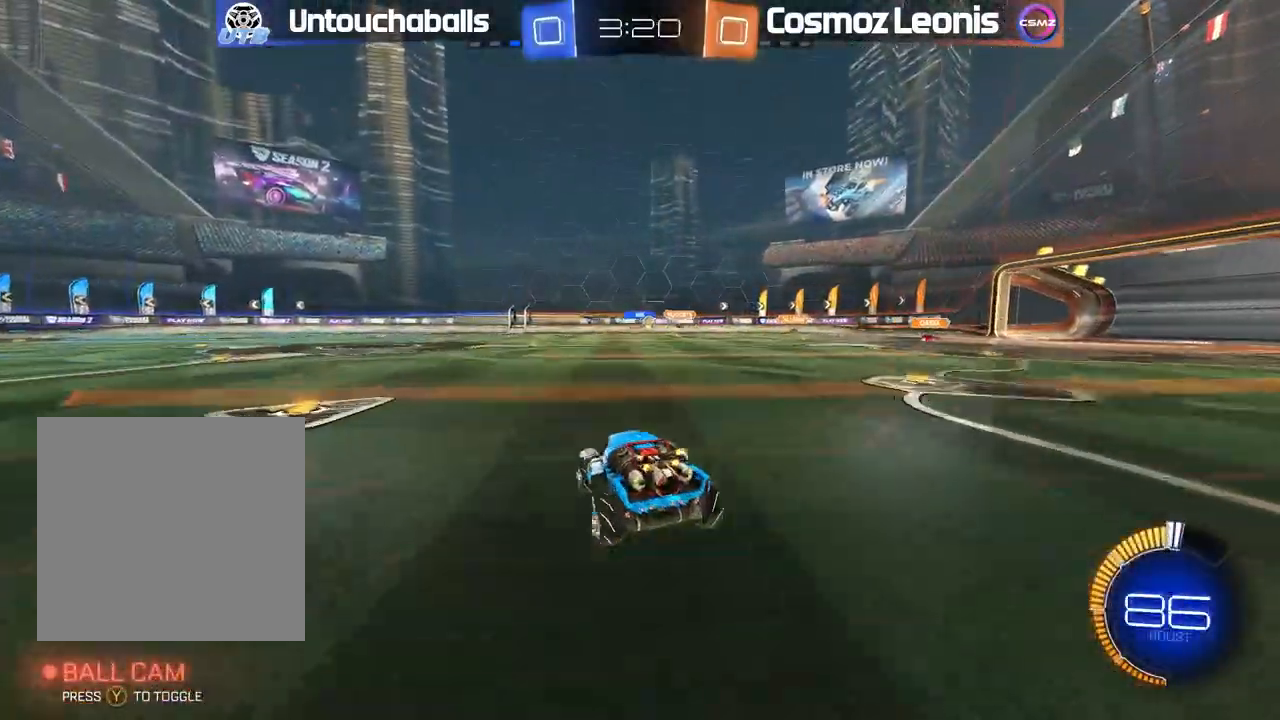
{"dt_ms": 500, "buttons": ["B", "R2"], "left_stick": "right", "right_stick": "center"}
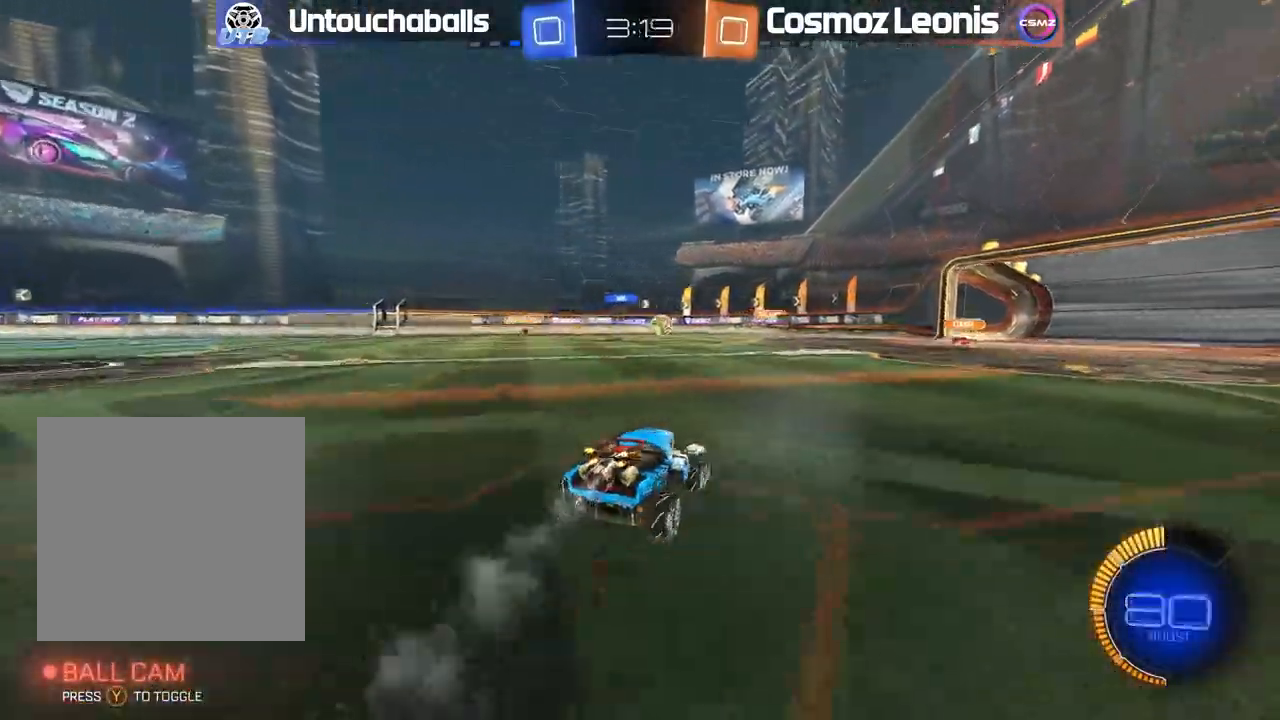
{"dt_ms": 500, "buttons": ["B", "R2"], "left_stick": "center", "right_stick": "center", "events": [[467, "left_stick", "center"]]}